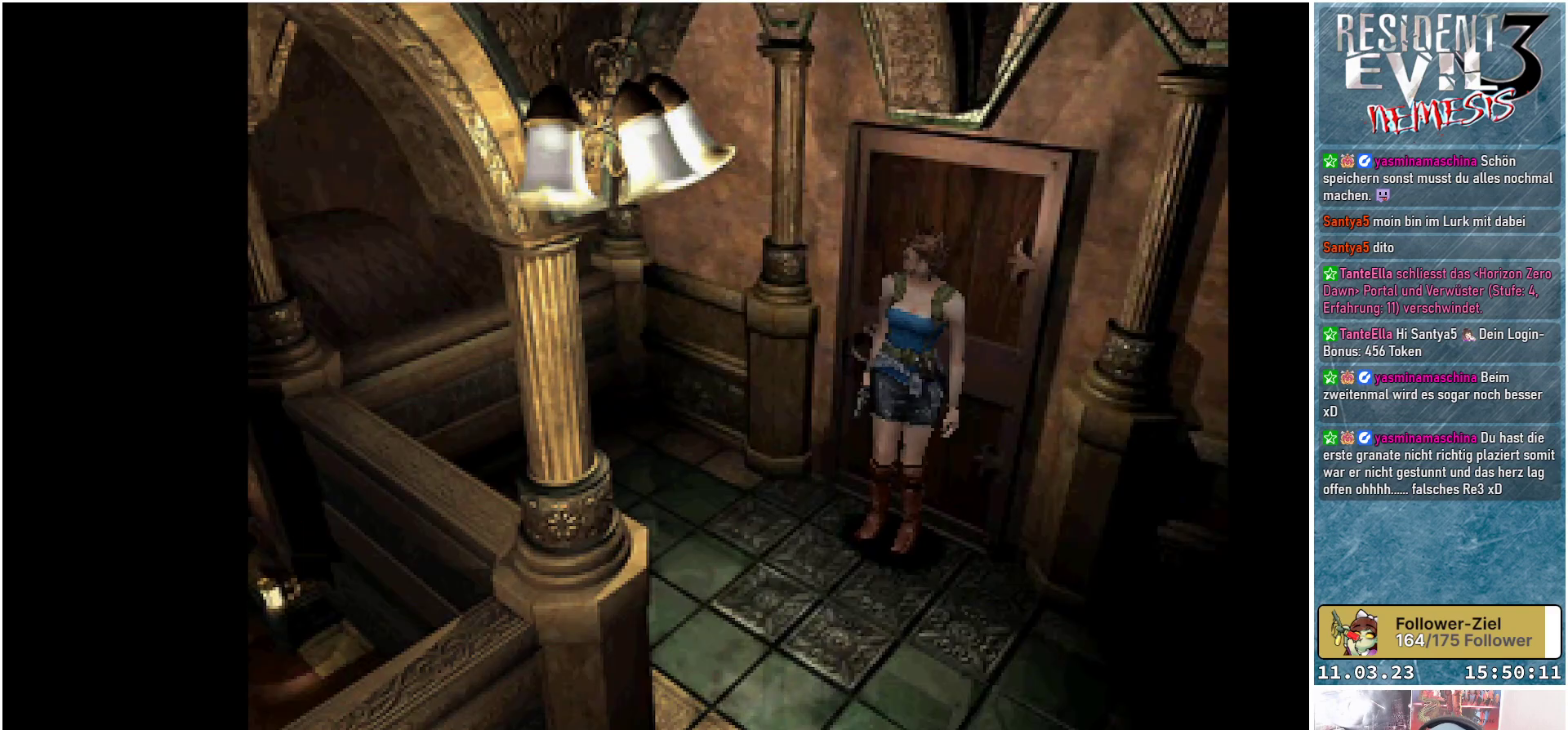
Gameplay with a controller (Xbox layout); each line is a JSON object with the inputs held at the frame after it. "events" lists button and stick changes between this image and that frame as [ms after this image, input, new state], when the widget could be followed in between. Not read: START right_stick.
{"buttons": ["DPAD_UP"], "left_stick": "center", "events": [[500, "DPAD_UP", "down"]]}
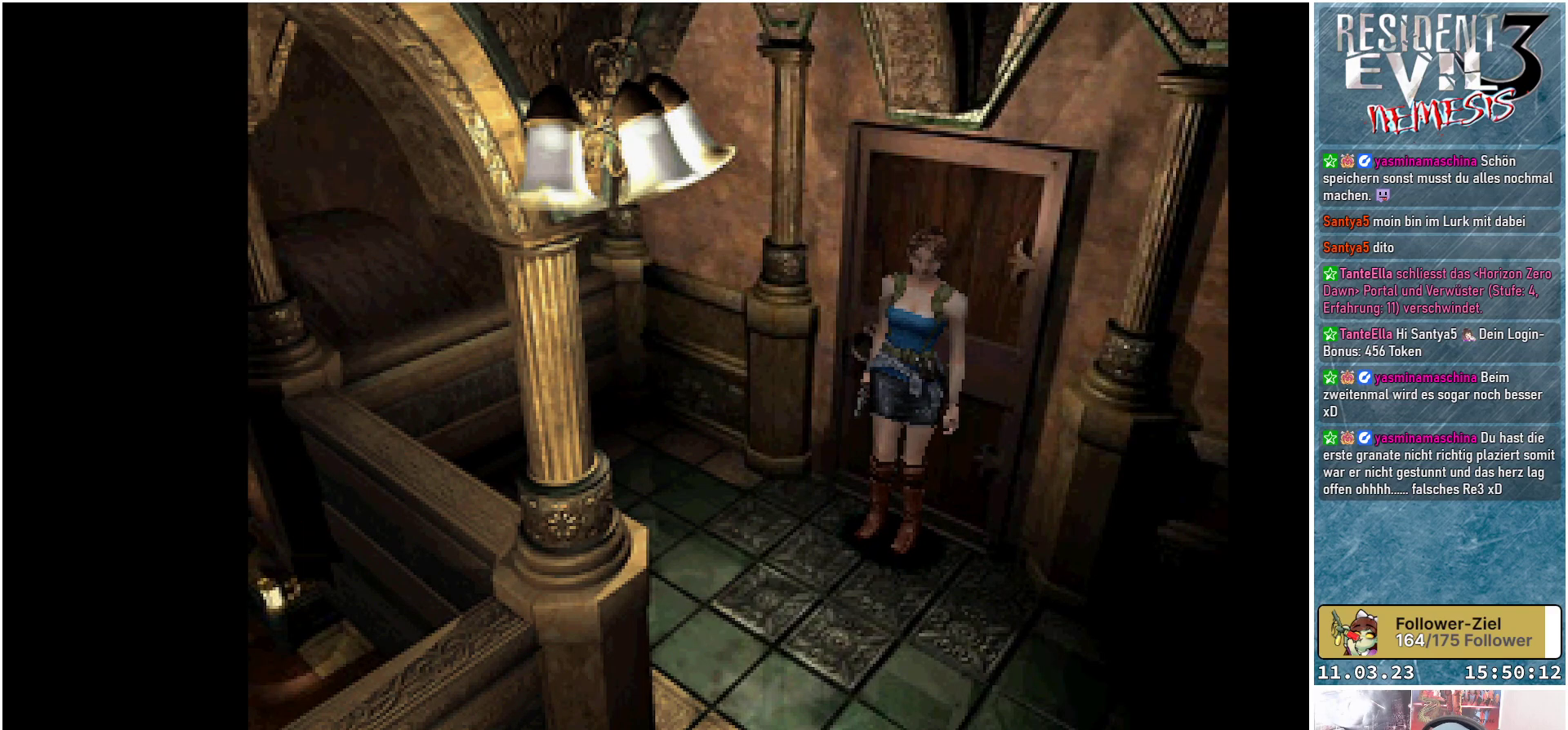
{"buttons": ["X", "DPAD_UP"], "left_stick": "center", "events": [[17, "X", "down"], [50, "DPAD_LEFT", "down"], [217, "DPAD_LEFT", "up"]]}
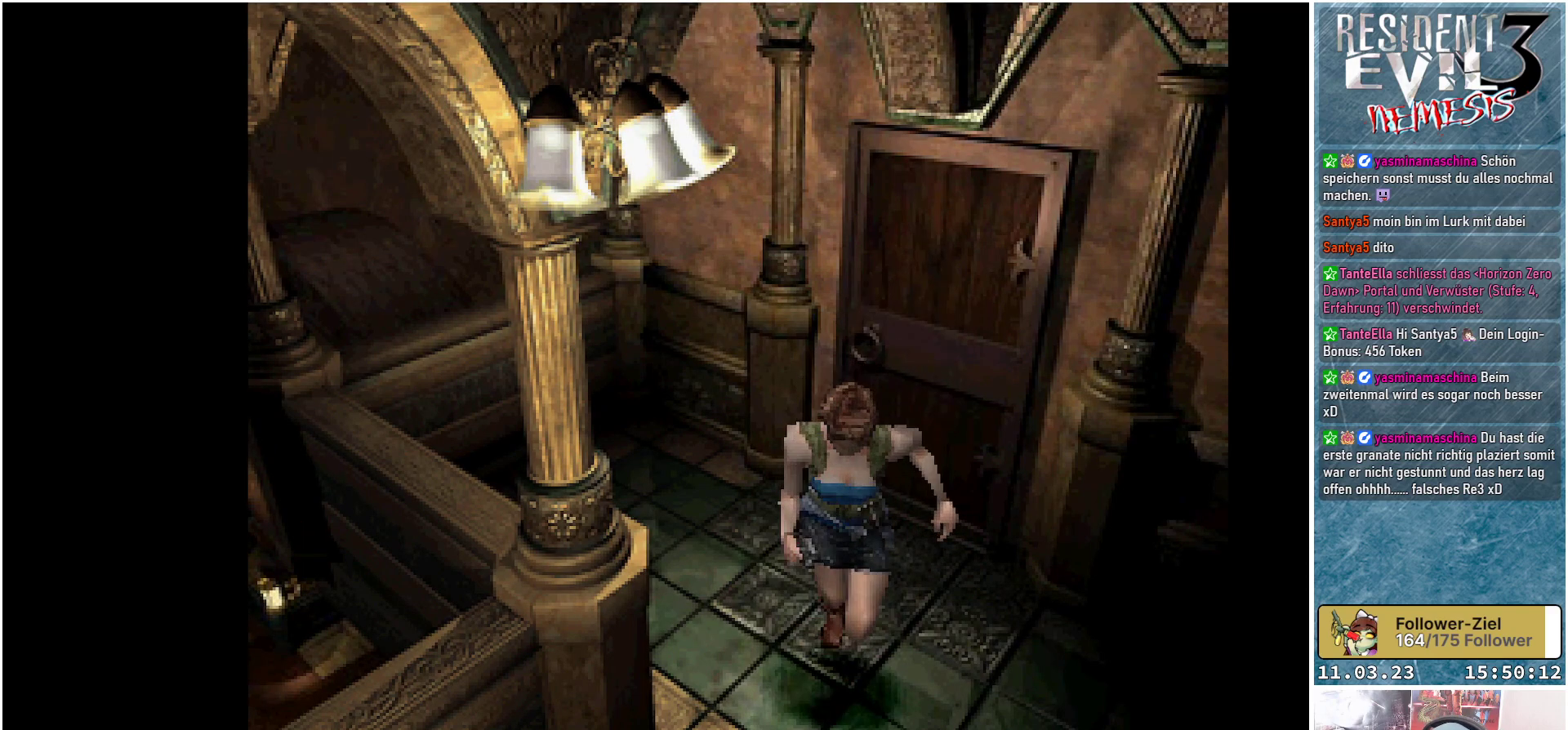
{"buttons": ["X", "DPAD_UP"], "left_stick": "center", "events": [[183, "DPAD_RIGHT", "down"], [467, "DPAD_RIGHT", "up"]]}
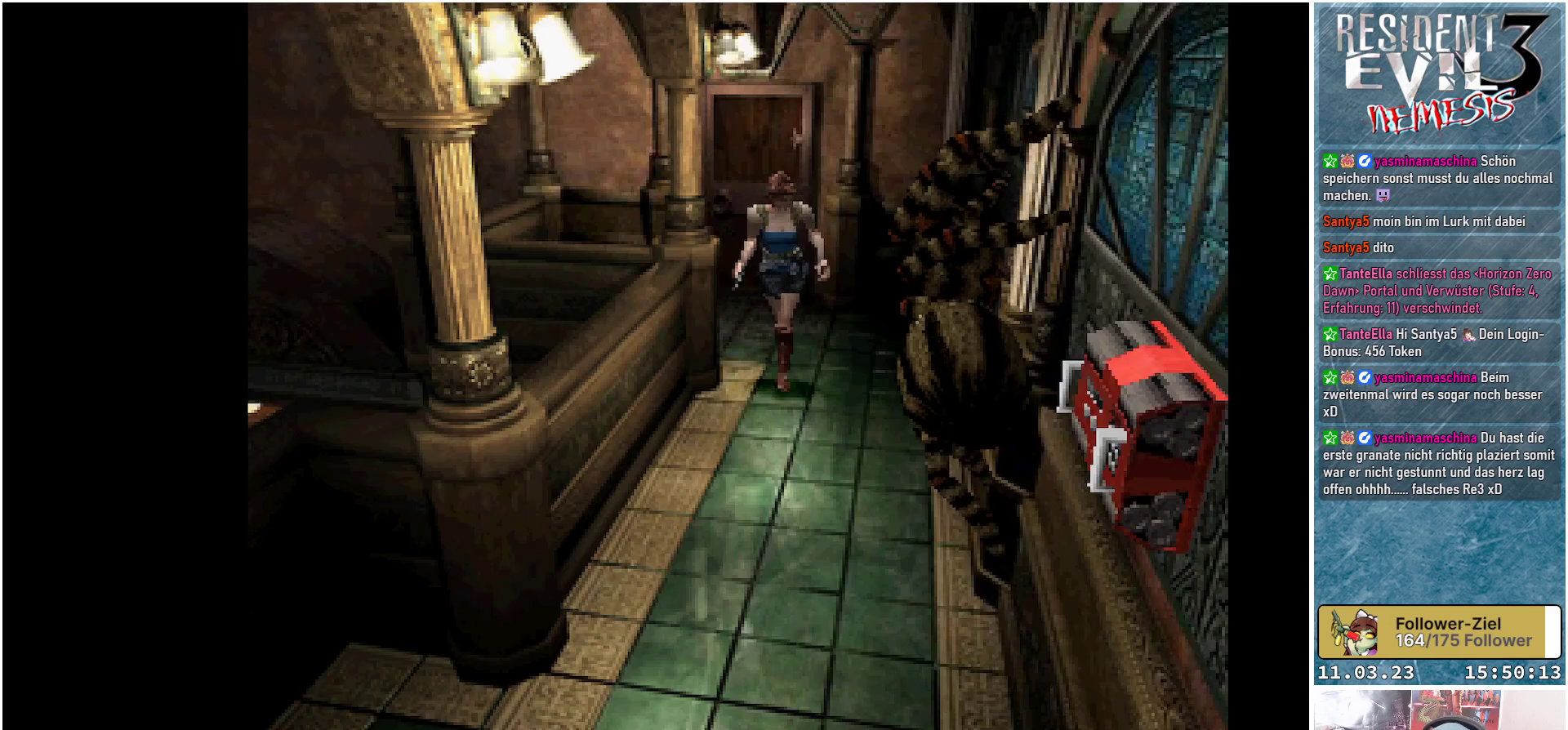
{"buttons": ["X", "DPAD_UP", "DPAD_LEFT"], "left_stick": "center", "events": [[483, "DPAD_LEFT", "down"]]}
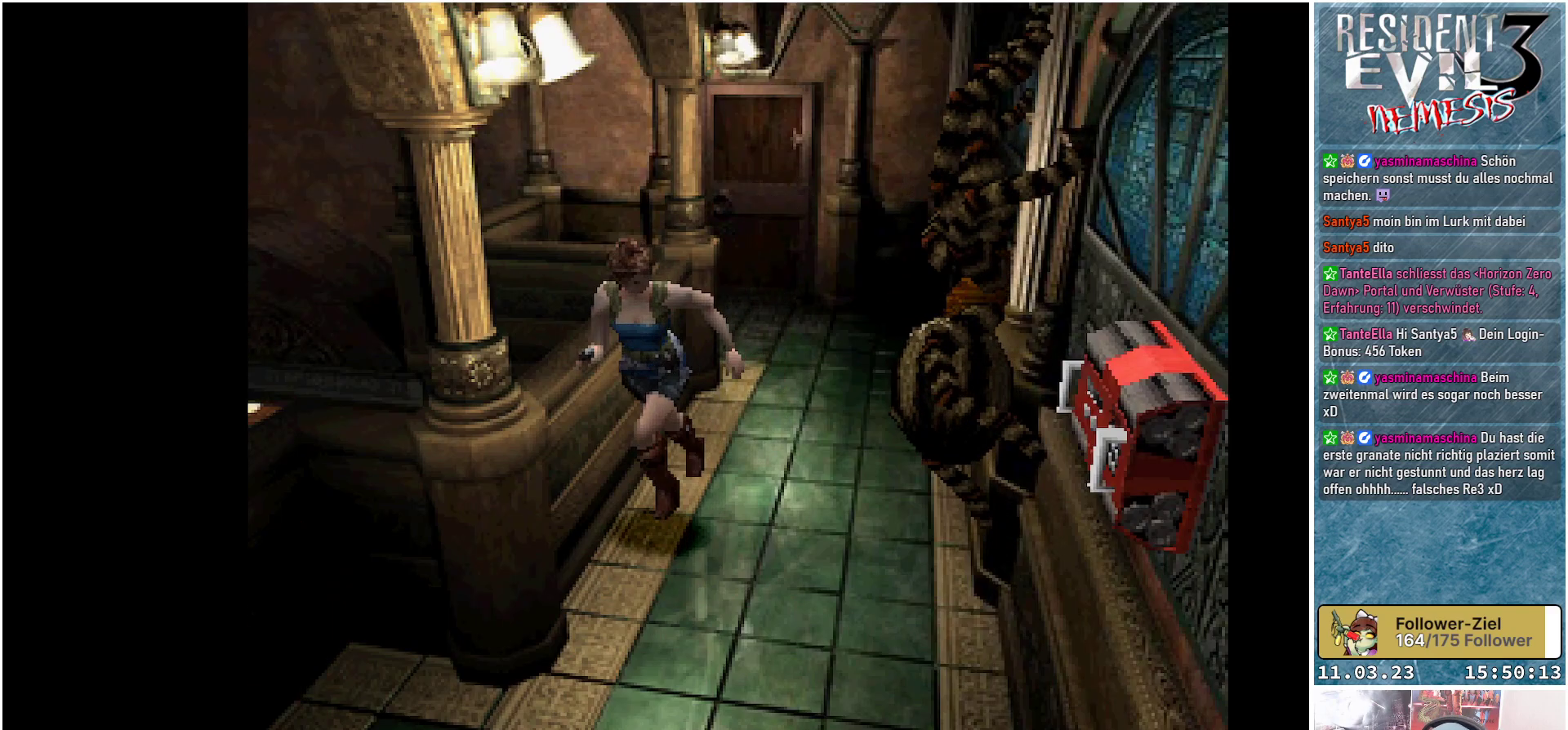
{"buttons": ["X", "DPAD_UP"], "left_stick": "center", "events": [[100, "DPAD_LEFT", "up"]]}
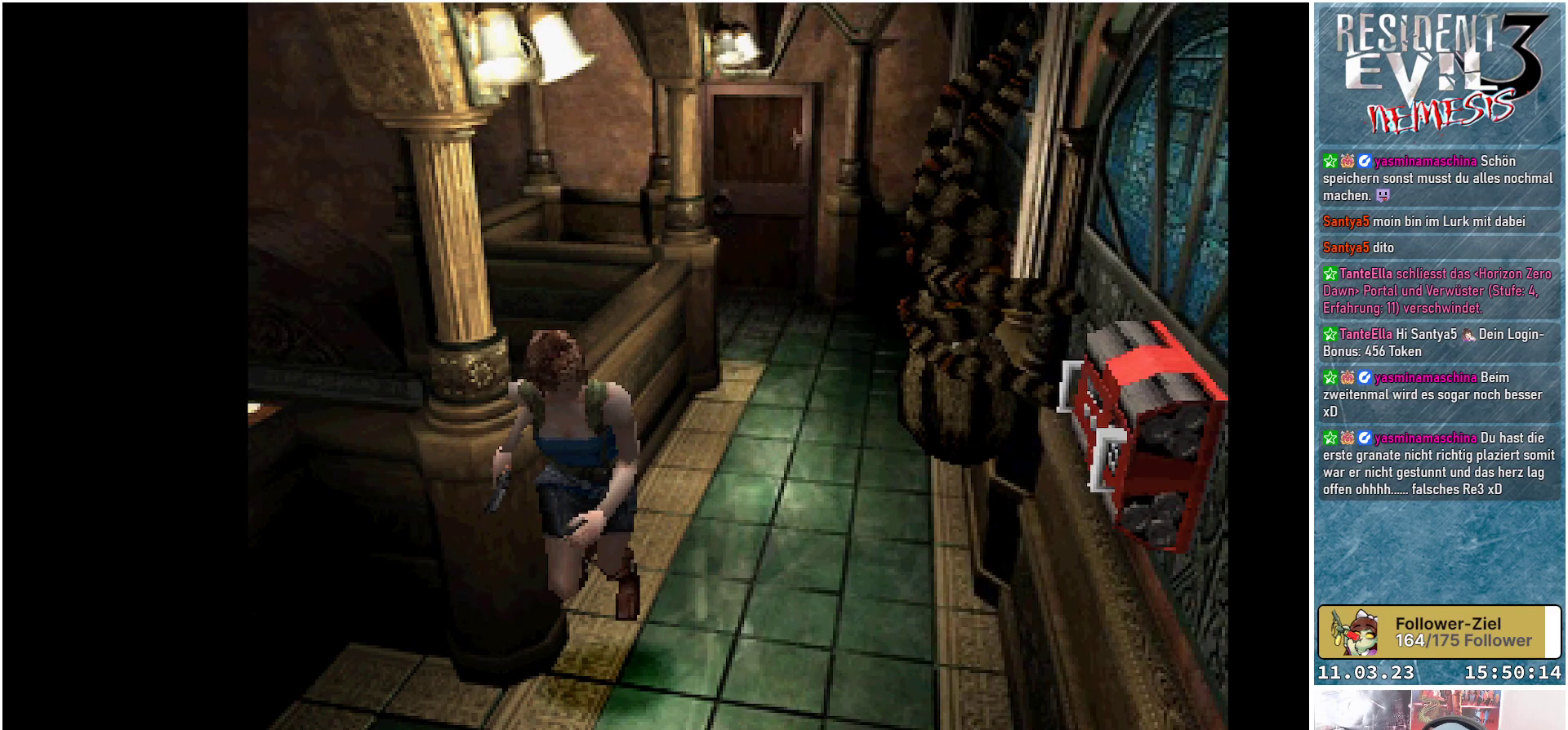
{"buttons": ["X", "DPAD_UP"], "left_stick": "center", "events": []}
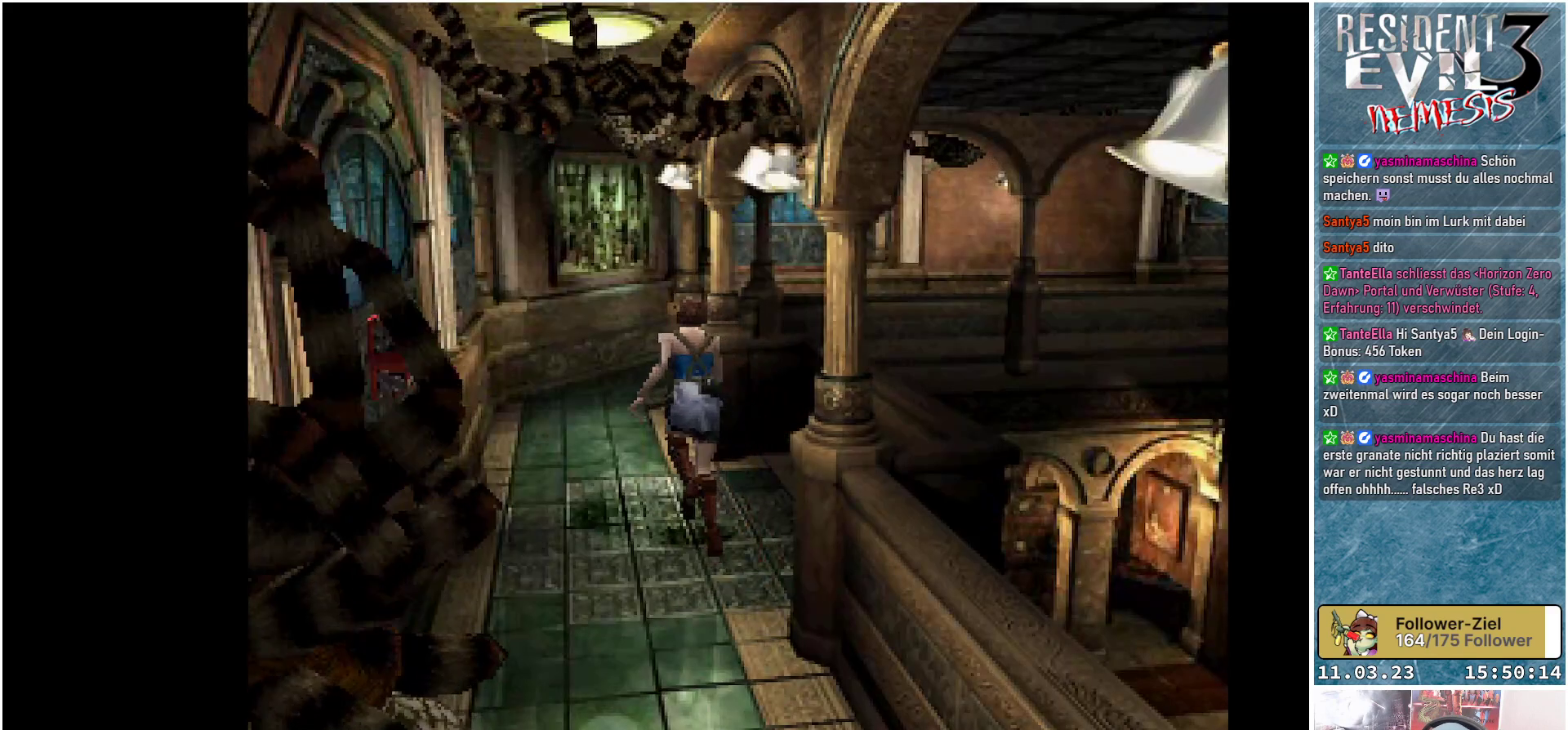
{"buttons": ["X", "DPAD_UP"], "left_stick": "center", "events": []}
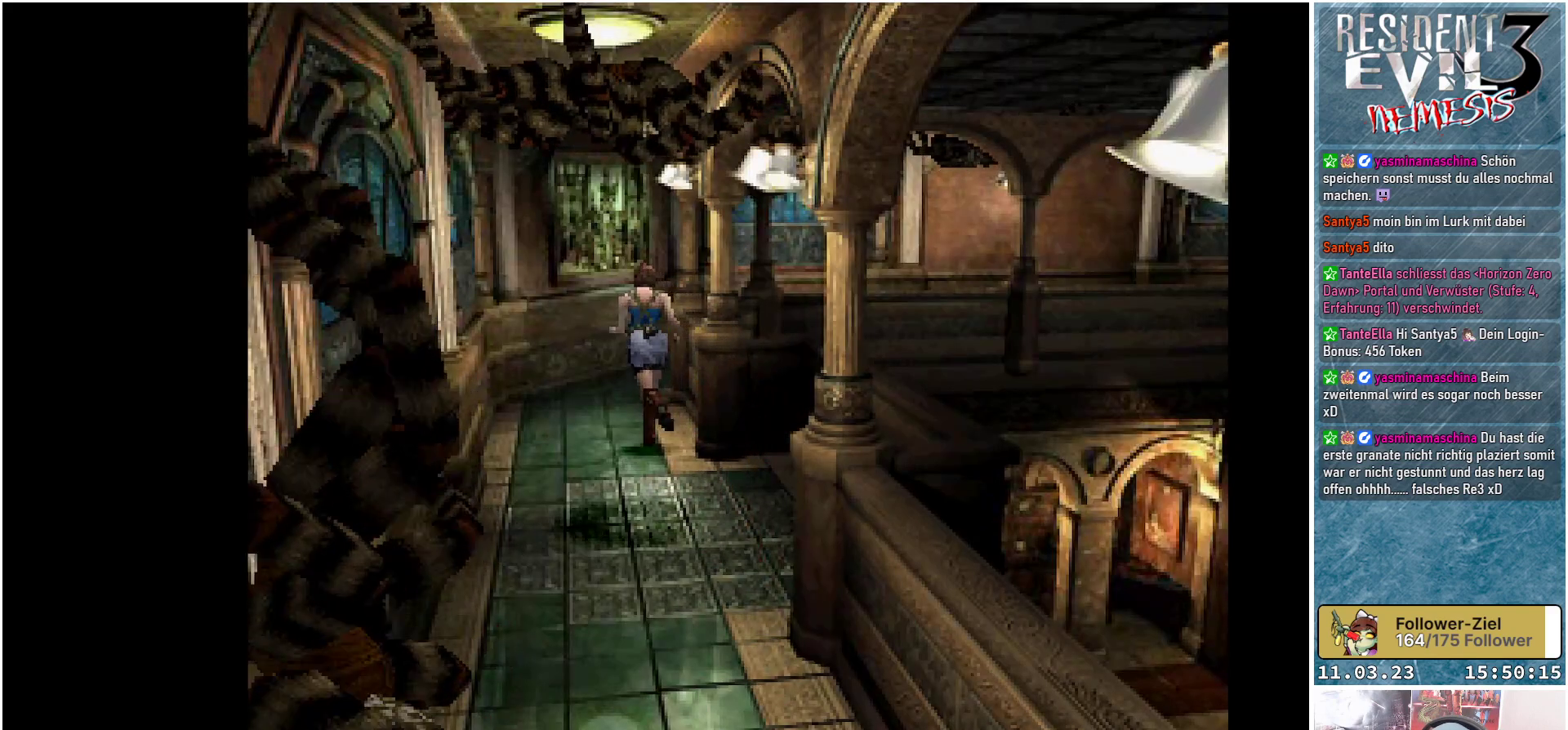
{"buttons": ["X", "DPAD_UP", "DPAD_RIGHT"], "left_stick": "center", "events": [[317, "DPAD_RIGHT", "down"]]}
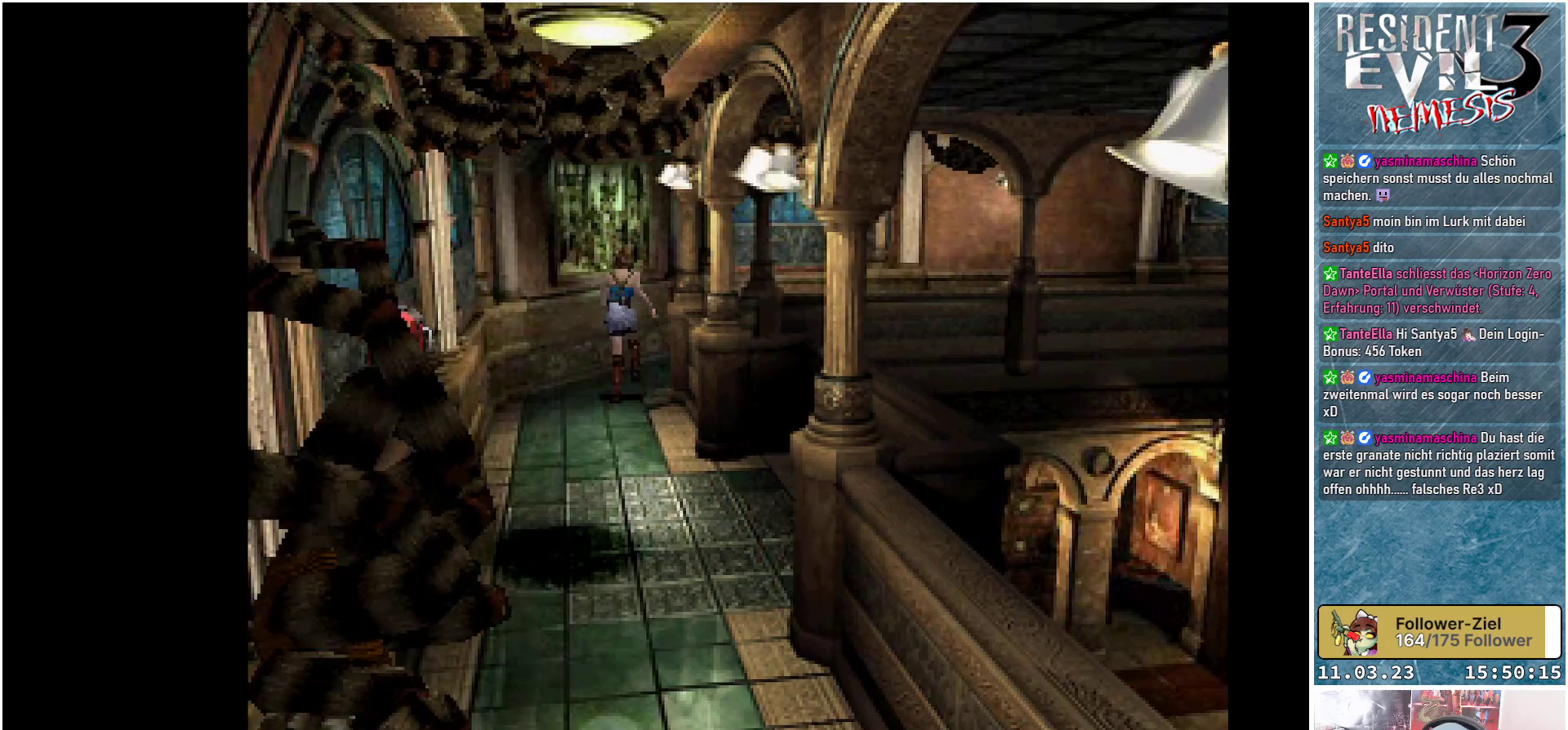
{"buttons": ["X", "DPAD_UP"], "left_stick": "center", "events": [[383, "DPAD_RIGHT", "up"]]}
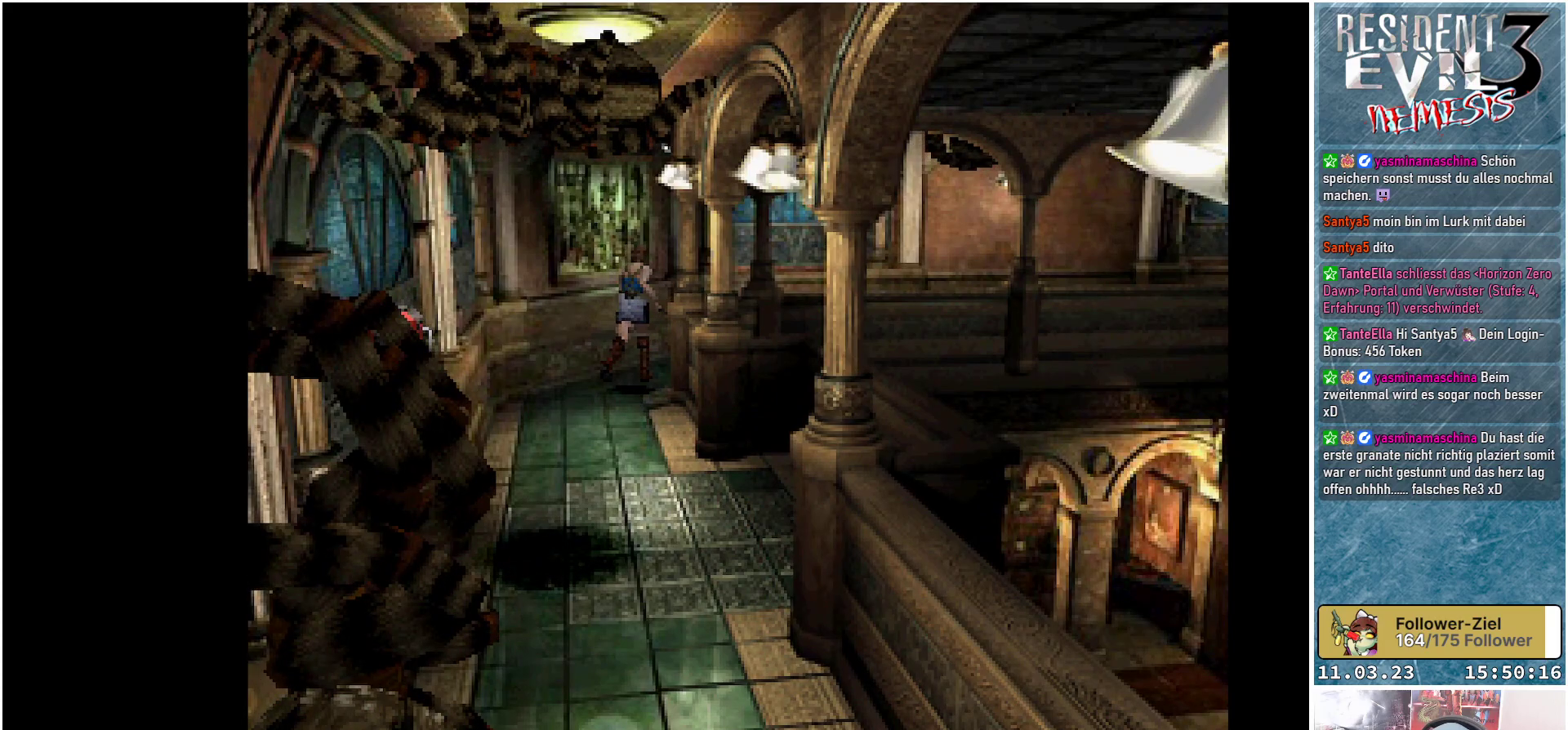
{"buttons": ["X", "DPAD_UP"], "left_stick": "center", "events": [[183, "DPAD_RIGHT", "down"], [350, "DPAD_RIGHT", "up"]]}
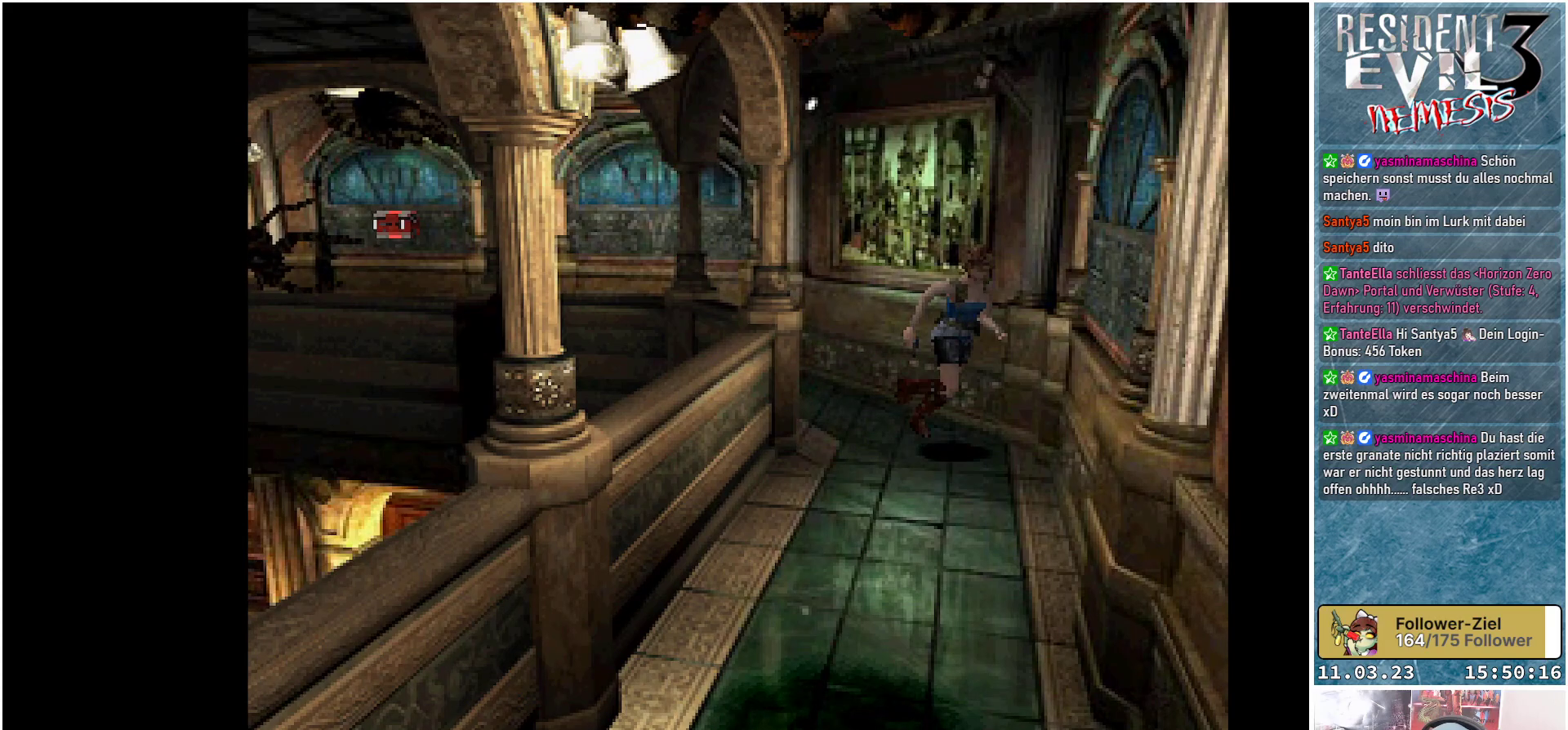
{"buttons": ["X", "DPAD_UP"], "left_stick": "center", "events": [[67, "DPAD_RIGHT", "down"], [317, "DPAD_RIGHT", "up"]]}
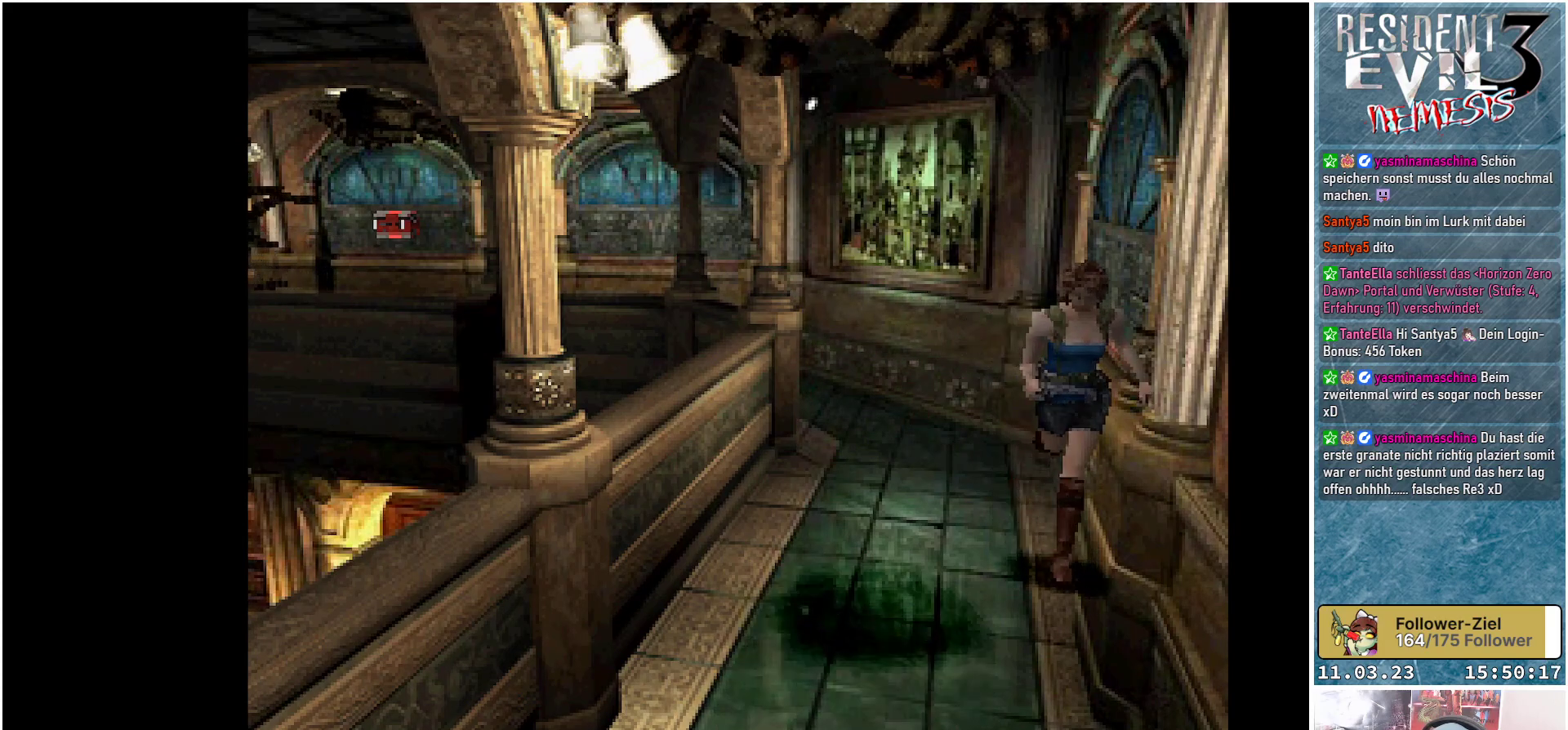
{"buttons": ["X", "DPAD_UP", "DPAD_RIGHT"], "left_stick": "center", "events": [[400, "DPAD_RIGHT", "down"]]}
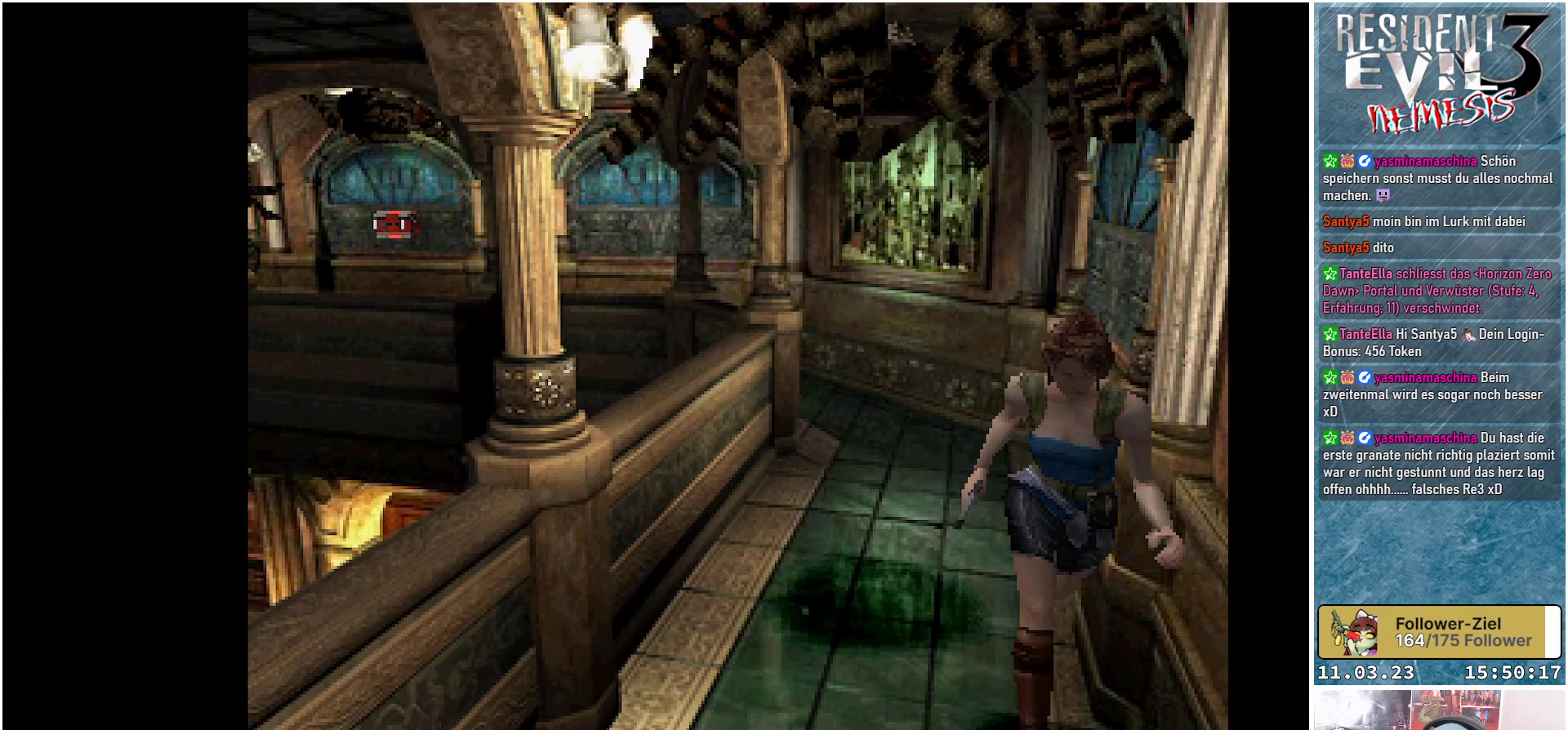
{"buttons": ["X", "DPAD_UP"], "left_stick": "center", "events": [[67, "DPAD_RIGHT", "up"]]}
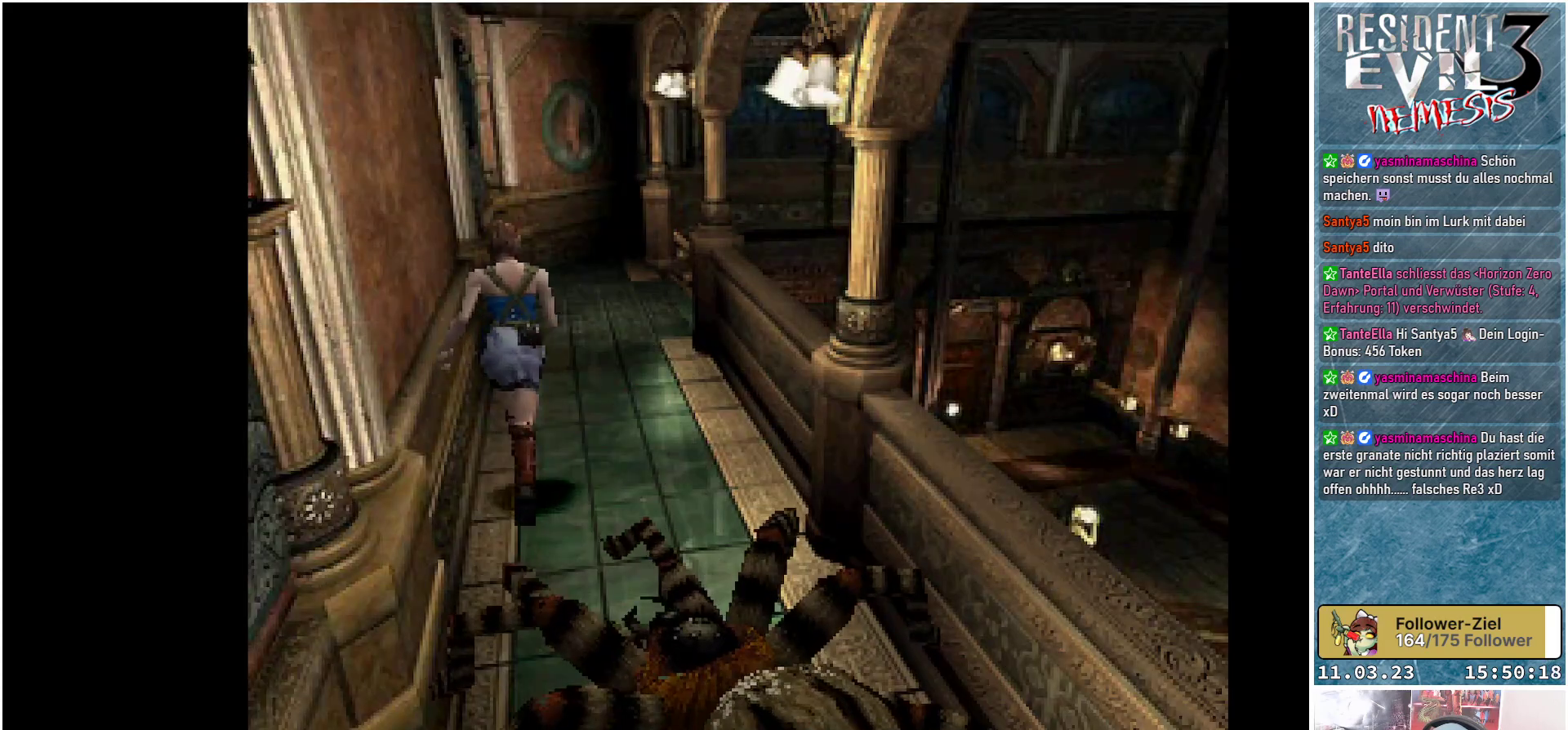
{"buttons": ["X", "DPAD_UP", "DPAD_RIGHT"], "left_stick": "center", "events": [[317, "DPAD_RIGHT", "down"]]}
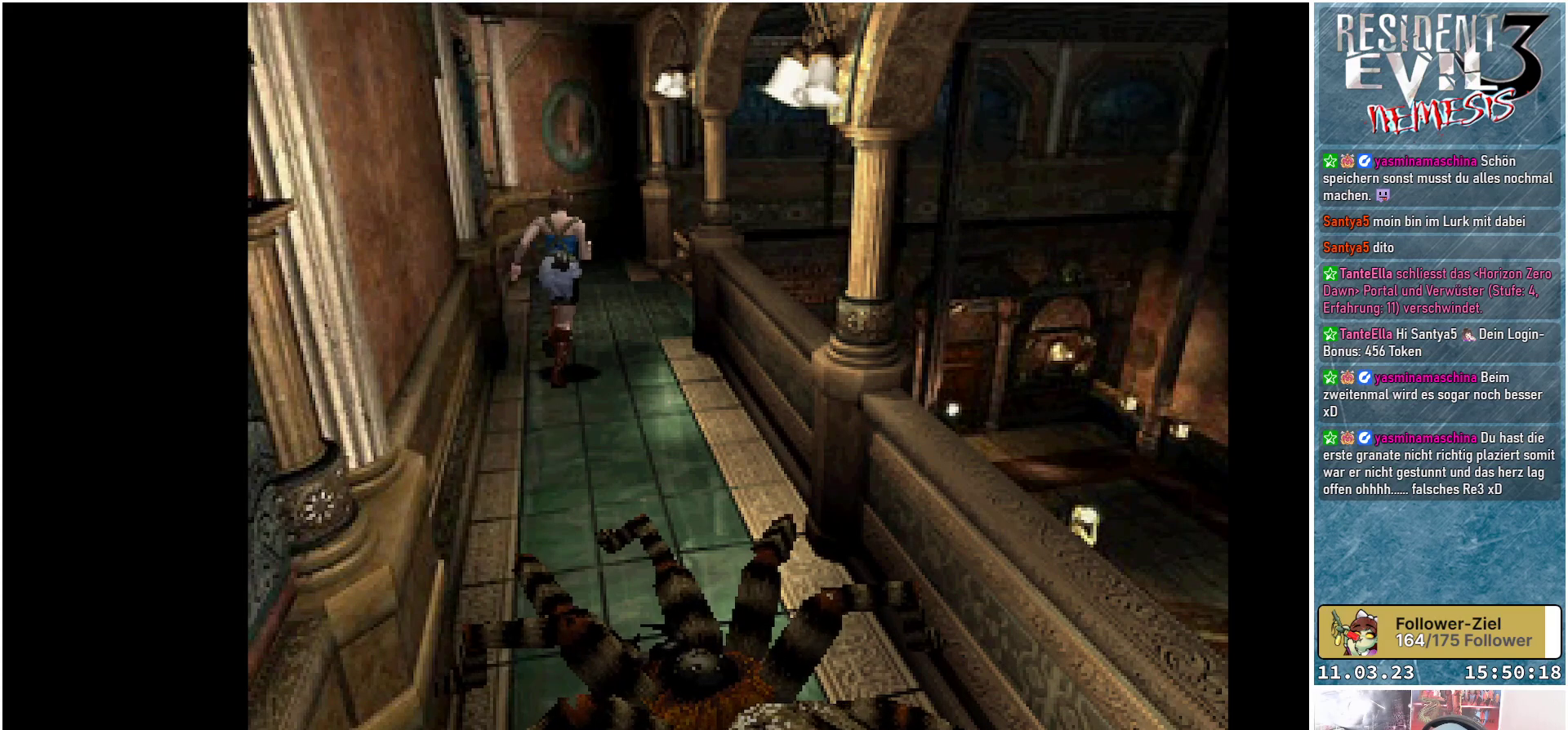
{"buttons": ["A", "X", "DPAD_UP", "DPAD_RIGHT"], "left_stick": "center", "events": [[33, "DPAD_RIGHT", "up"], [250, "DPAD_RIGHT", "down"], [433, "A", "down"]]}
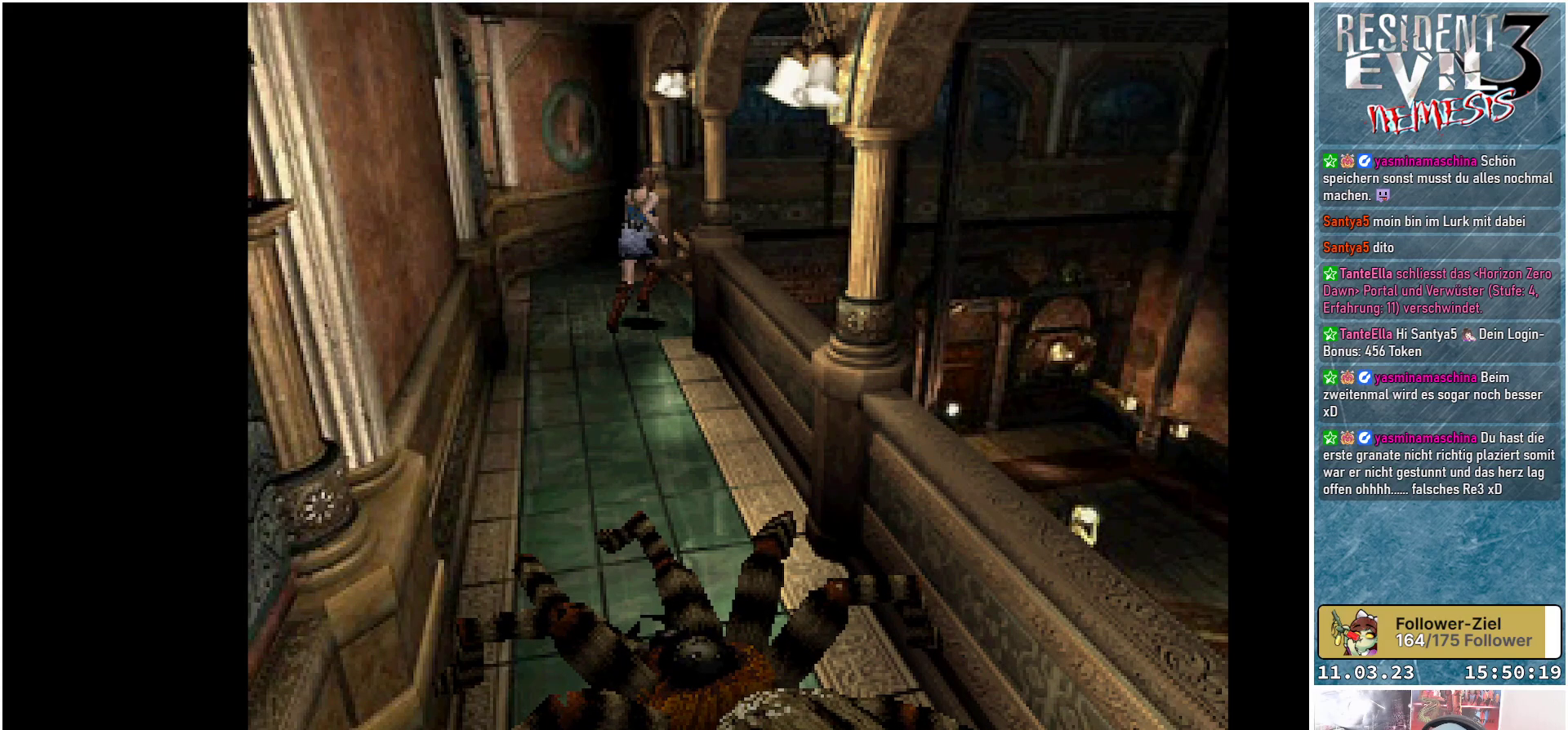
{"buttons": ["X", "DPAD_UP", "DPAD_RIGHT"], "left_stick": "center", "events": [[33, "A", "up"], [133, "A", "down"], [167, "A", "up"], [233, "DPAD_RIGHT", "up"], [350, "A", "down"], [350, "DPAD_RIGHT", "down"], [433, "A", "up"]]}
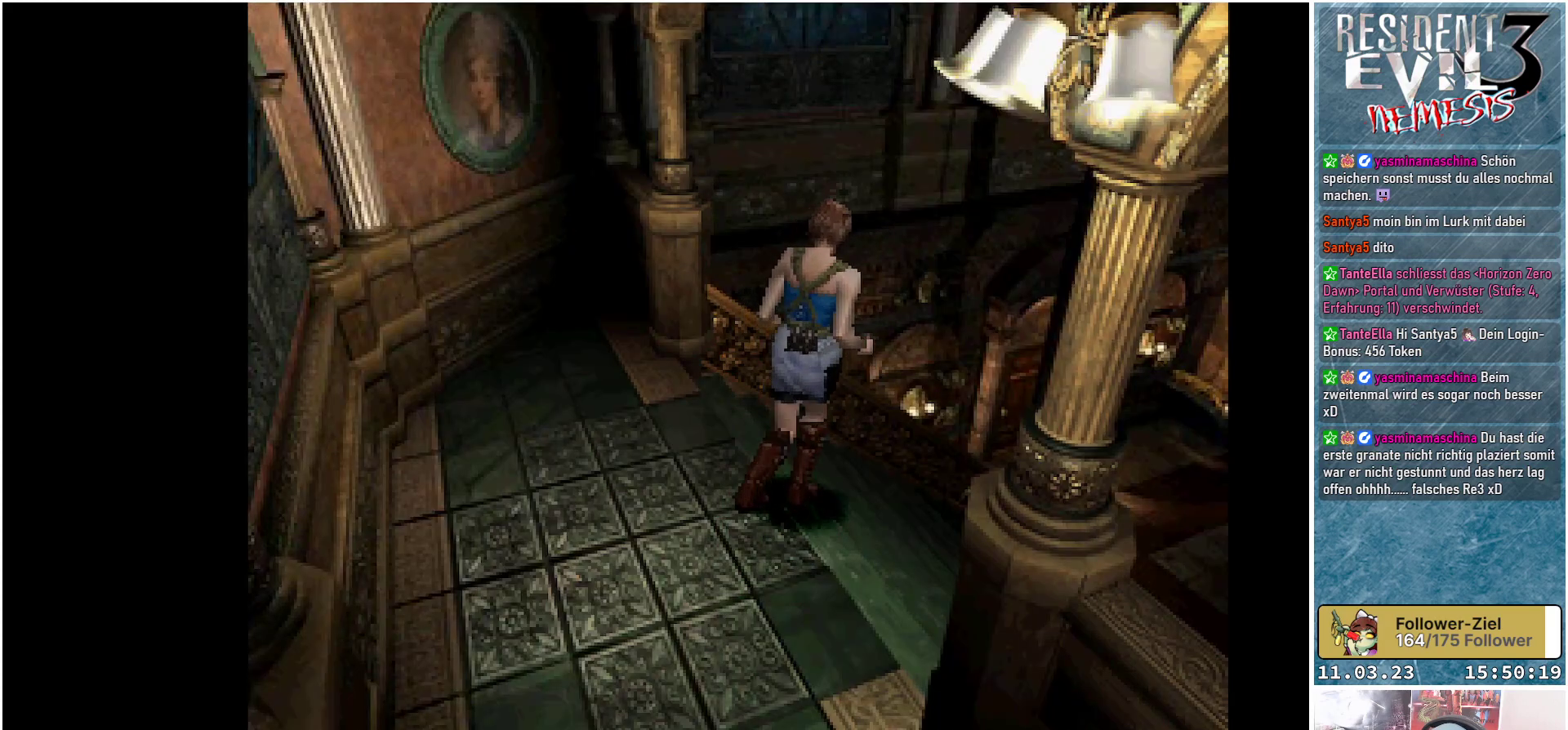
{"buttons": ["X"], "left_stick": "center", "events": [[17, "A", "down"], [50, "A", "up"], [133, "A", "down"], [183, "A", "up"], [250, "A", "down"], [333, "A", "up"], [400, "A", "down"], [400, "DPAD_RIGHT", "up"], [450, "A", "up"], [500, "DPAD_UP", "up"]]}
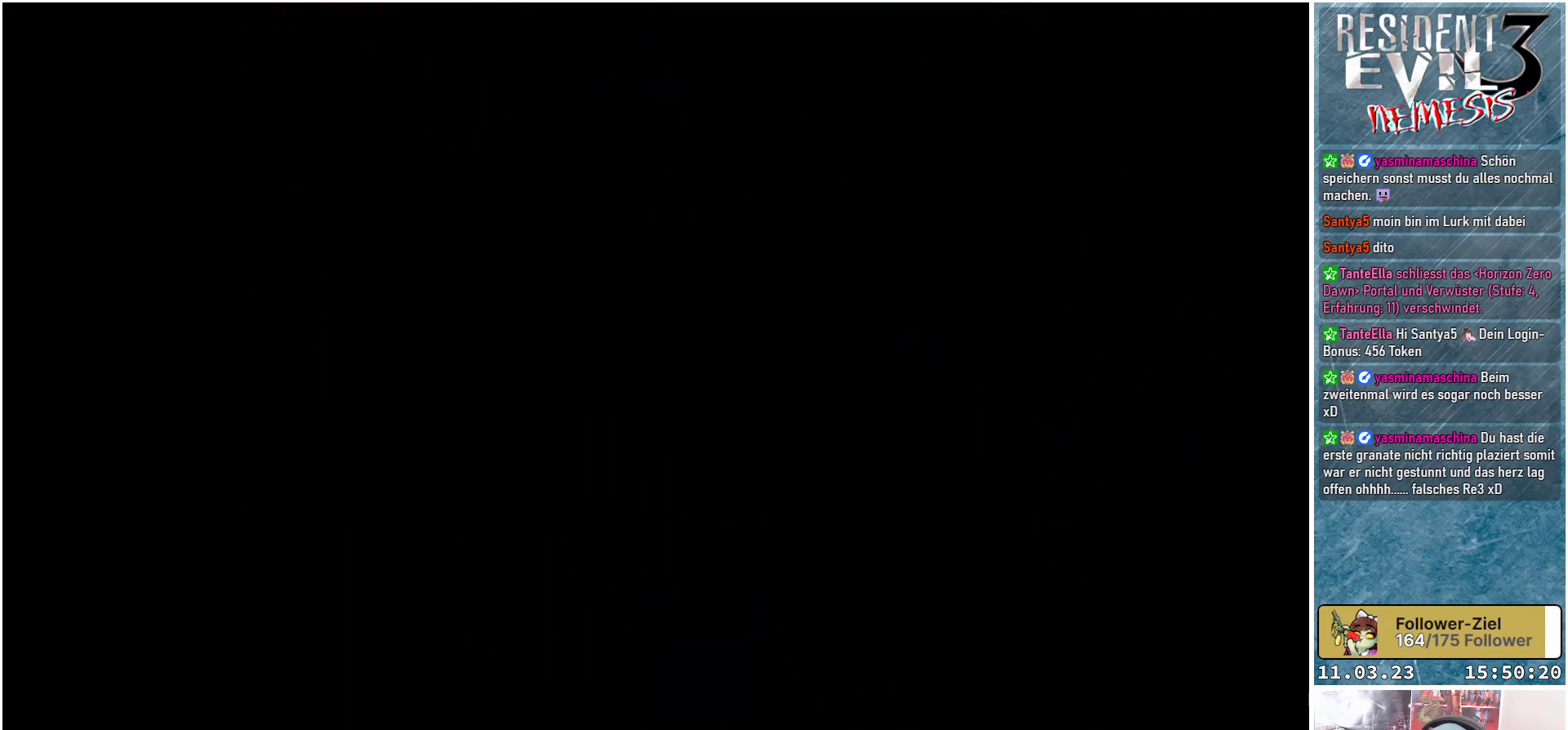
{"buttons": [], "left_stick": "center", "events": [[50, "X", "up"]]}